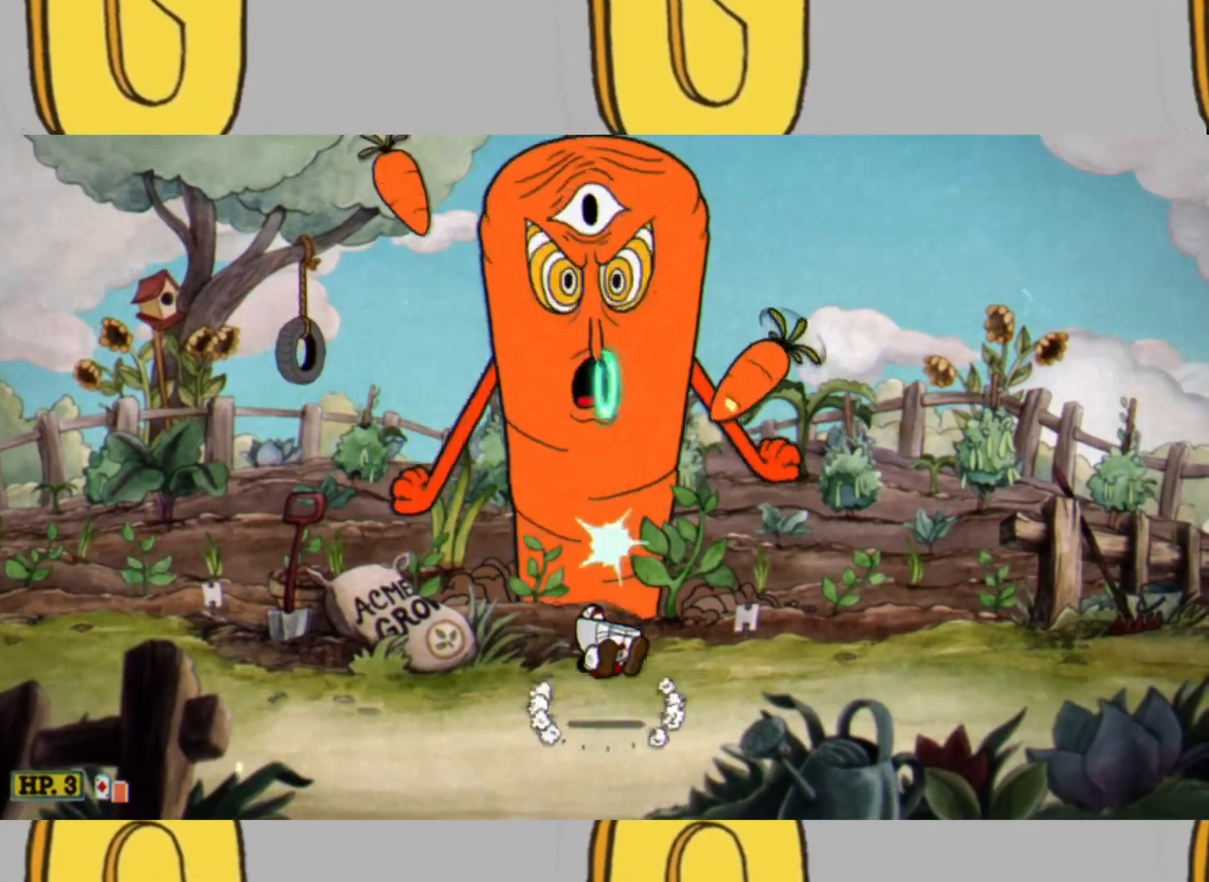
Gameplay with a controller (Xbox layout); each line is a JSON object with the inputs held at the frame after it (dt_ms = milliseconds from this image to that frame). "events" lists button and stick changes between this image and that frame as [ms after this image, input, new state], when the widget could be followed in between. Not read: L3 R3.
{"dt_ms": 500, "buttons": ["L2"], "left_stick": "up", "right_stick": "center", "events": [[33, "L1", "down"], [100, "L1", "up"]]}
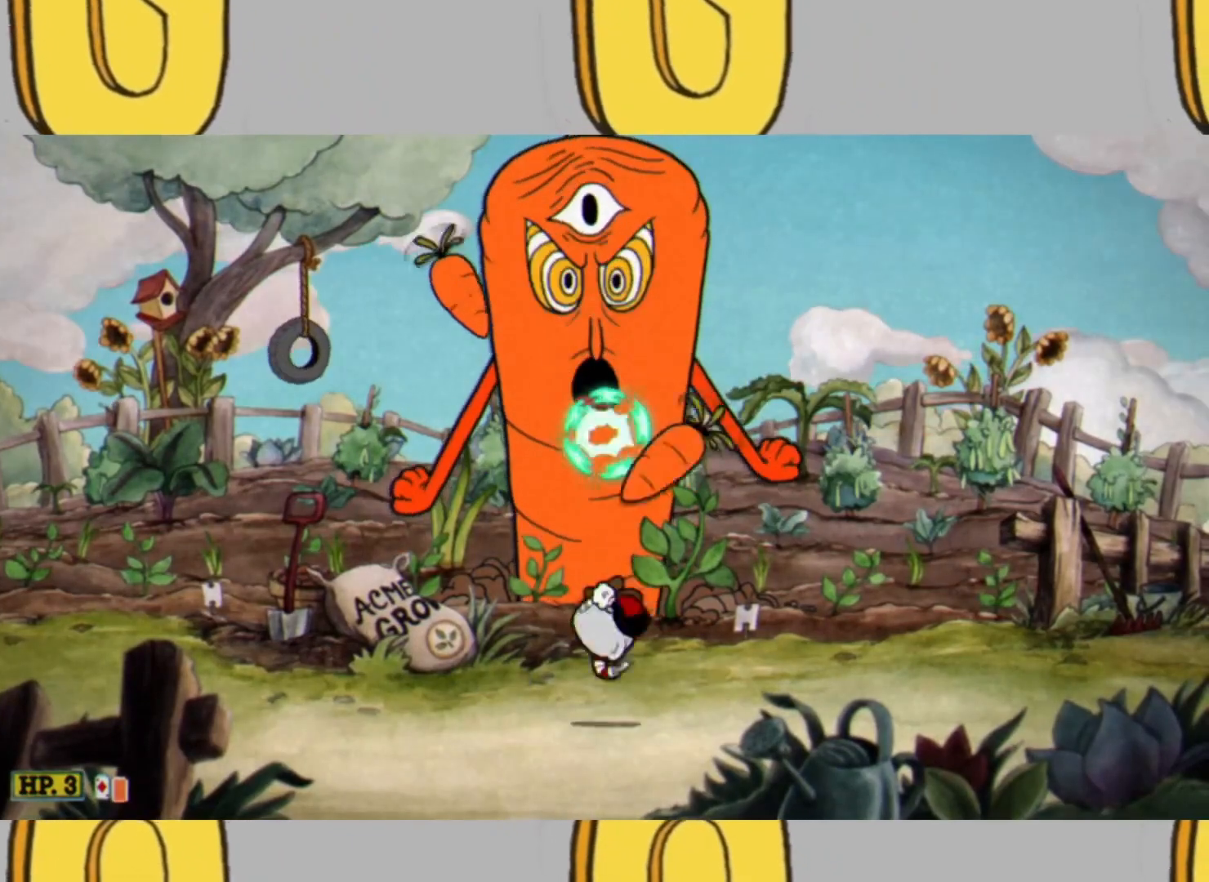
{"dt_ms": 500, "buttons": ["L2"], "left_stick": "up", "right_stick": "center", "events": [[367, "L1", "down"], [467, "L1", "up"]]}
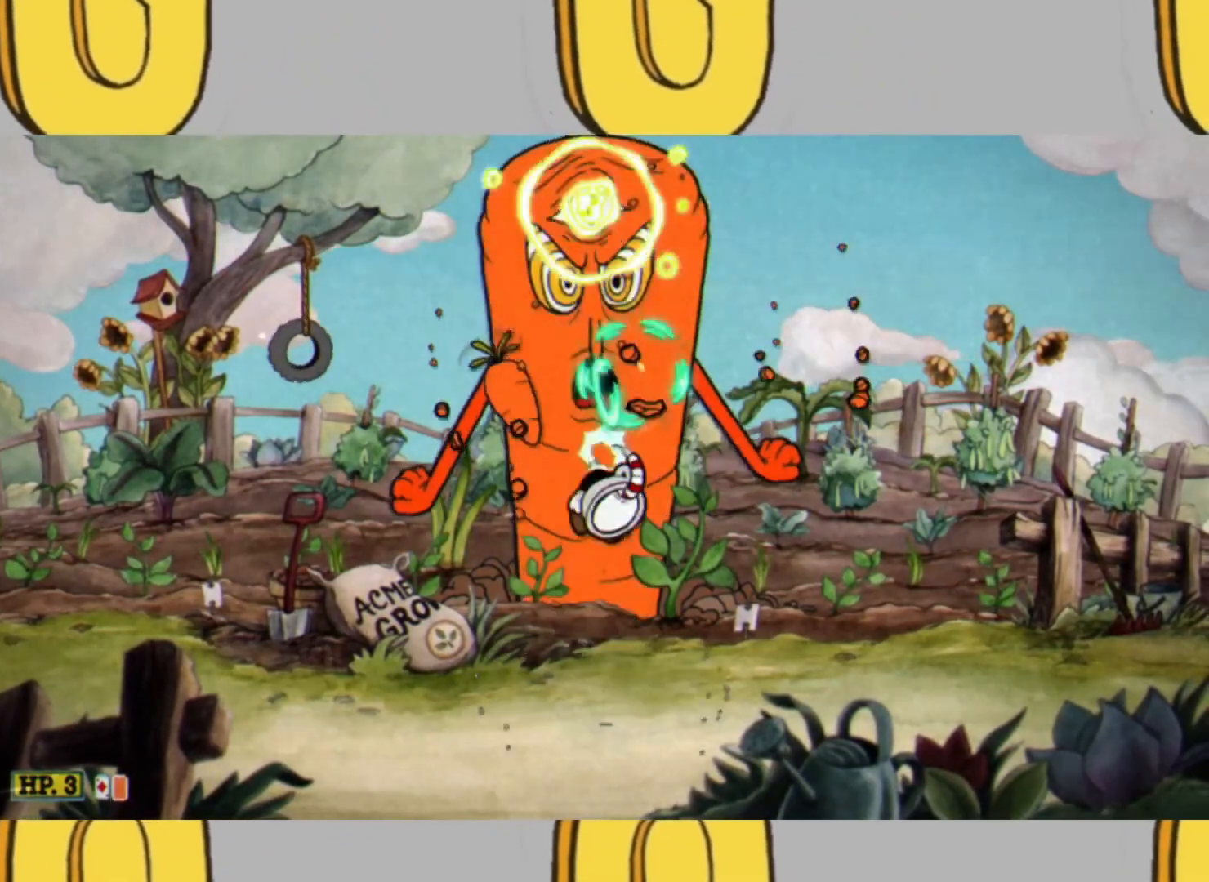
{"dt_ms": 500, "buttons": ["L2"], "left_stick": "up", "right_stick": "center", "events": []}
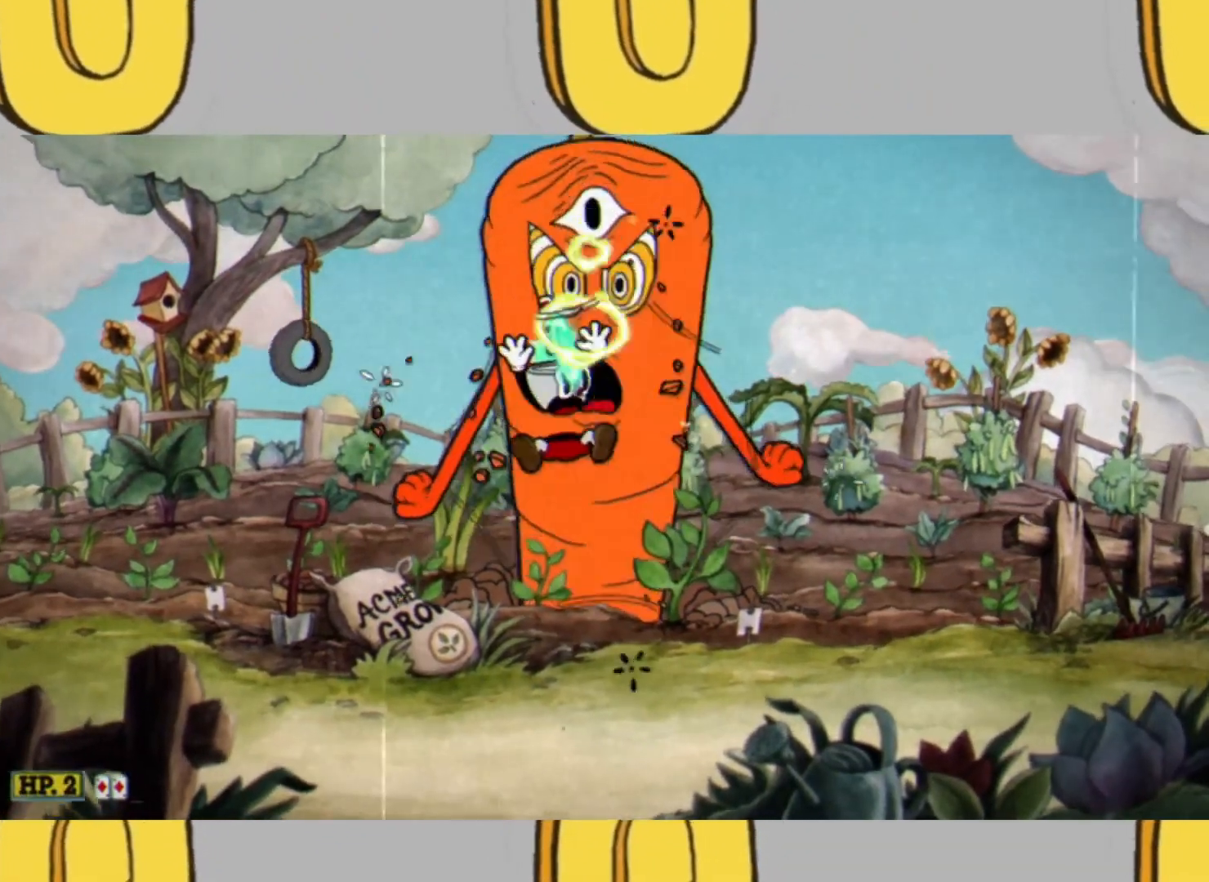
{"dt_ms": 500, "buttons": ["L2"], "left_stick": "up", "right_stick": "center", "events": [[300, "L1", "down"], [500, "L1", "up"]]}
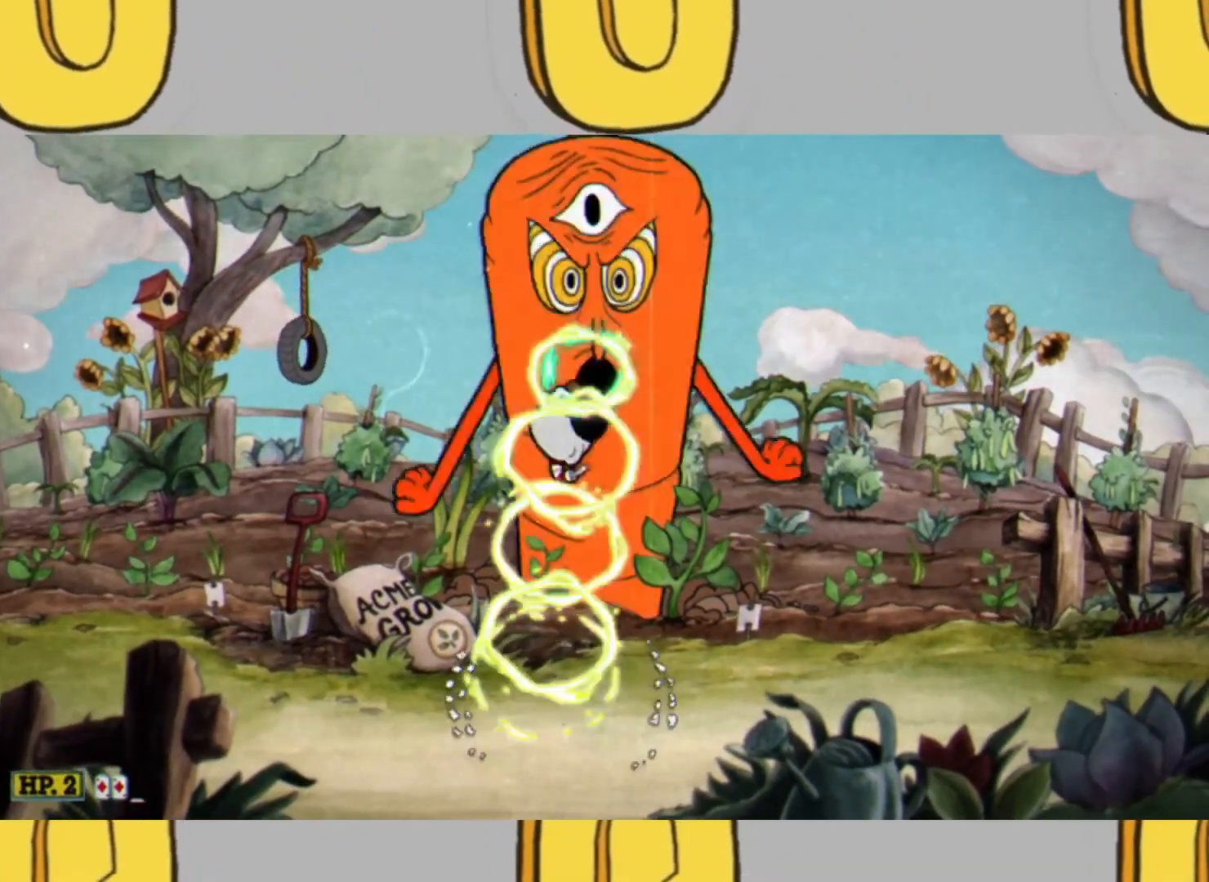
{"dt_ms": 500, "buttons": ["L2"], "left_stick": "center", "right_stick": "center", "events": [[33, "left_stick", "center"], [167, "DPAD_LEFT", "down"], [267, "DPAD_LEFT", "up"], [333, "DPAD_LEFT", "down"], [400, "DPAD_LEFT", "up"]]}
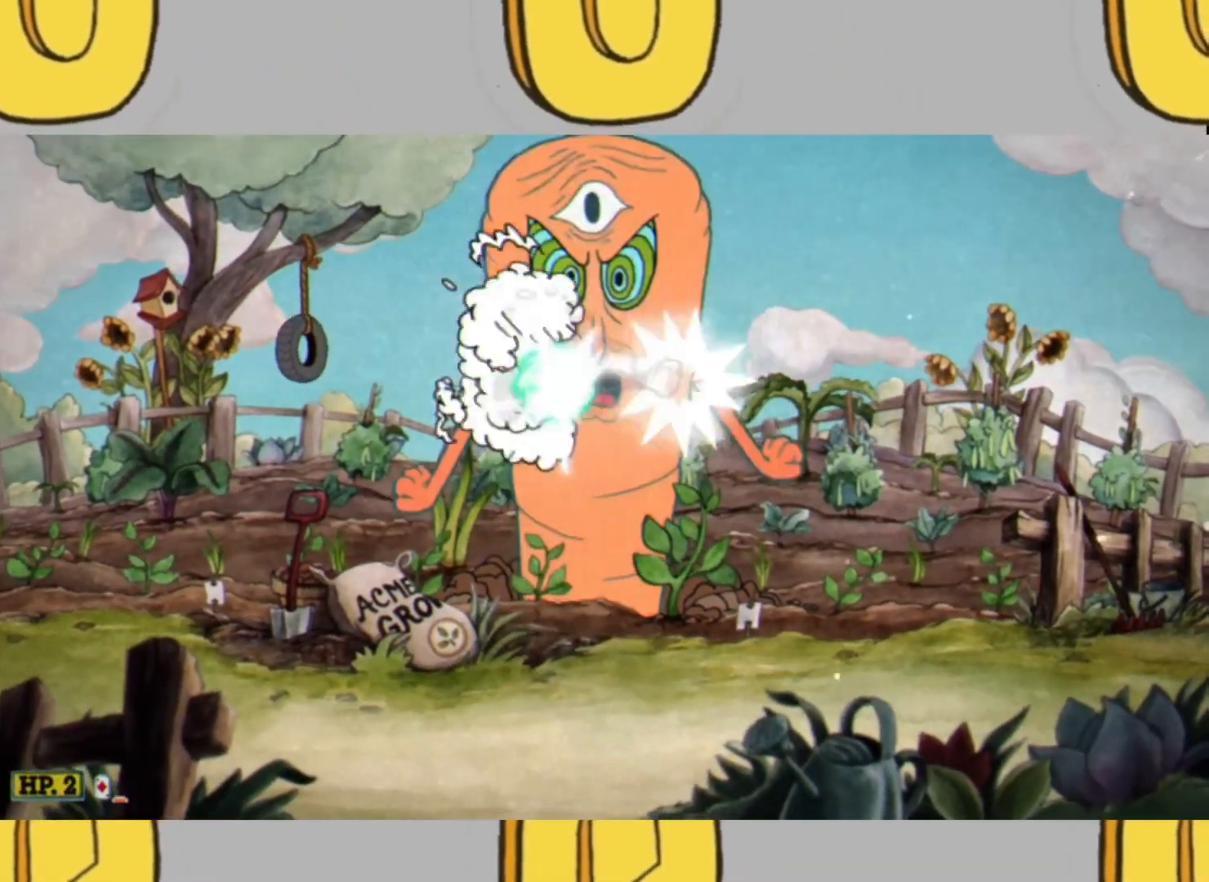
{"dt_ms": 500, "buttons": ["L2"], "left_stick": "up", "right_stick": "center", "events": [[100, "left_stick", "up-right"], [467, "left_stick", "up"]]}
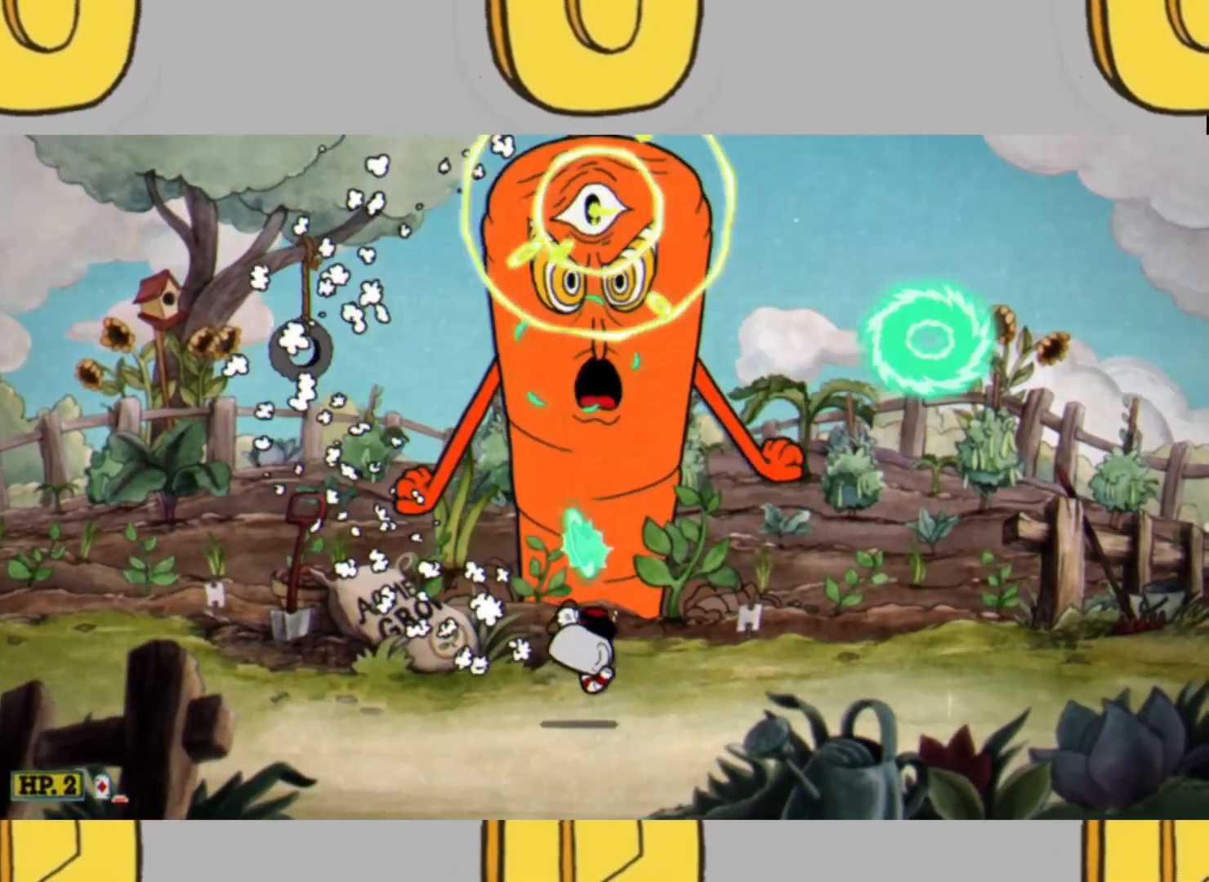
{"dt_ms": 500, "buttons": ["L2"], "left_stick": "up", "right_stick": "center", "events": [[67, "L1", "down"], [433, "L1", "up"]]}
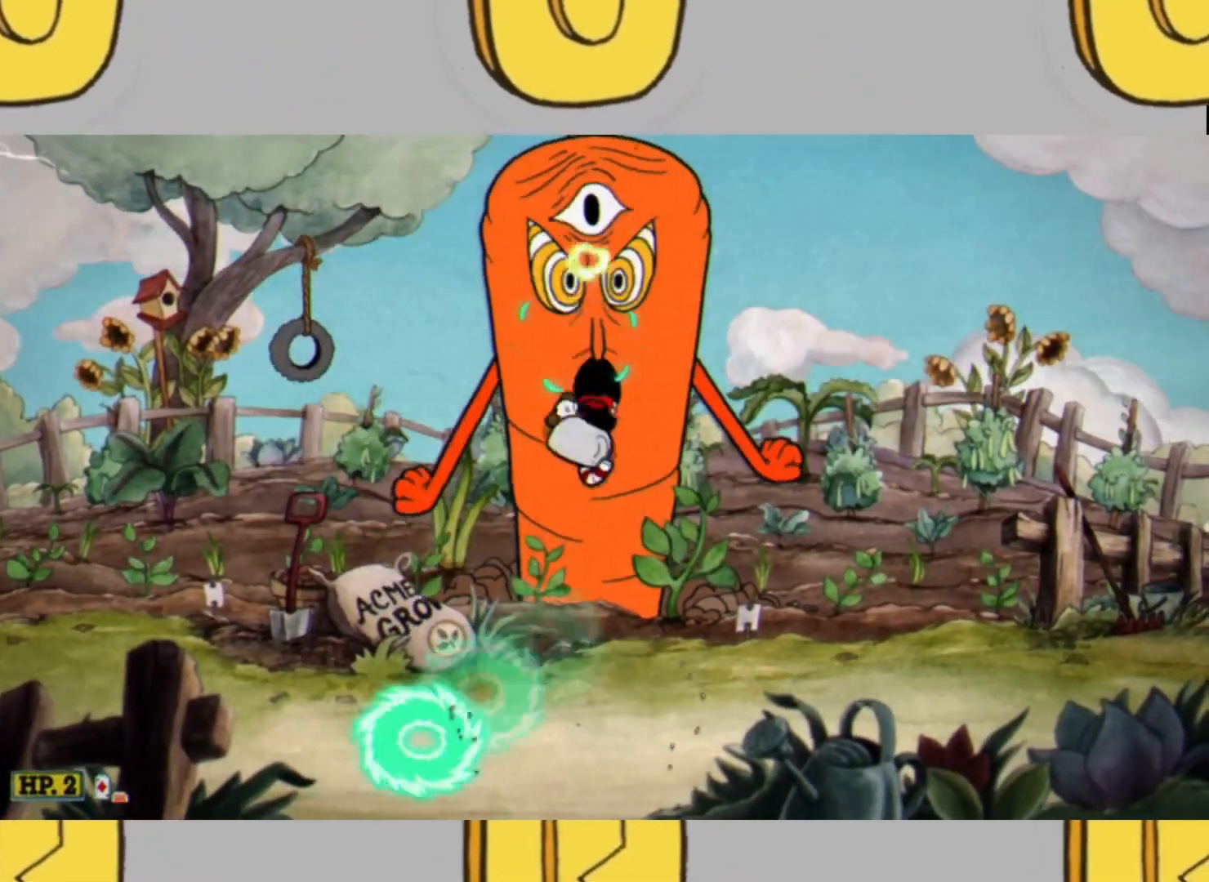
{"dt_ms": 500, "buttons": ["L1", "L2"], "left_stick": "up", "right_stick": "center", "events": [[200, "L1", "down"]]}
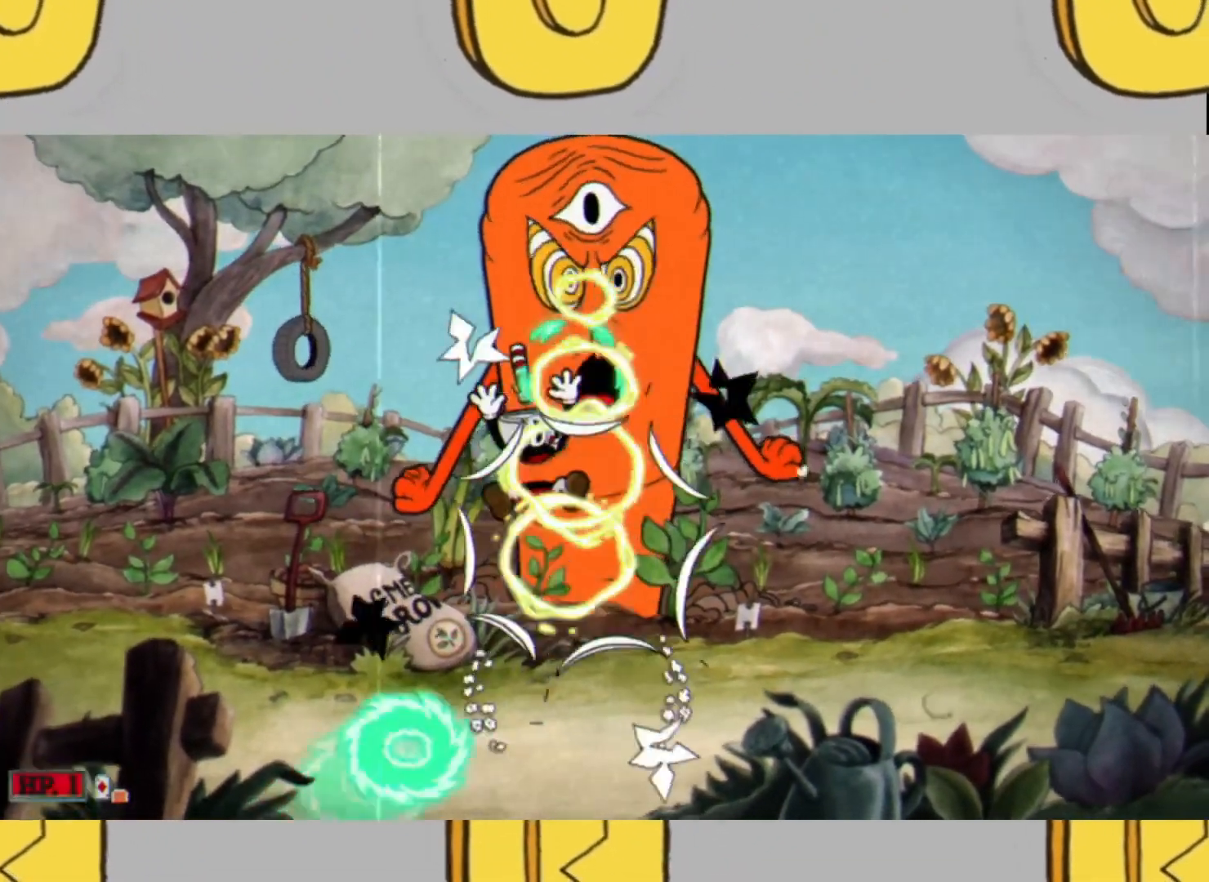
{"dt_ms": 500, "buttons": ["L2"], "left_stick": "up", "right_stick": "center", "events": [[200, "L1", "up"]]}
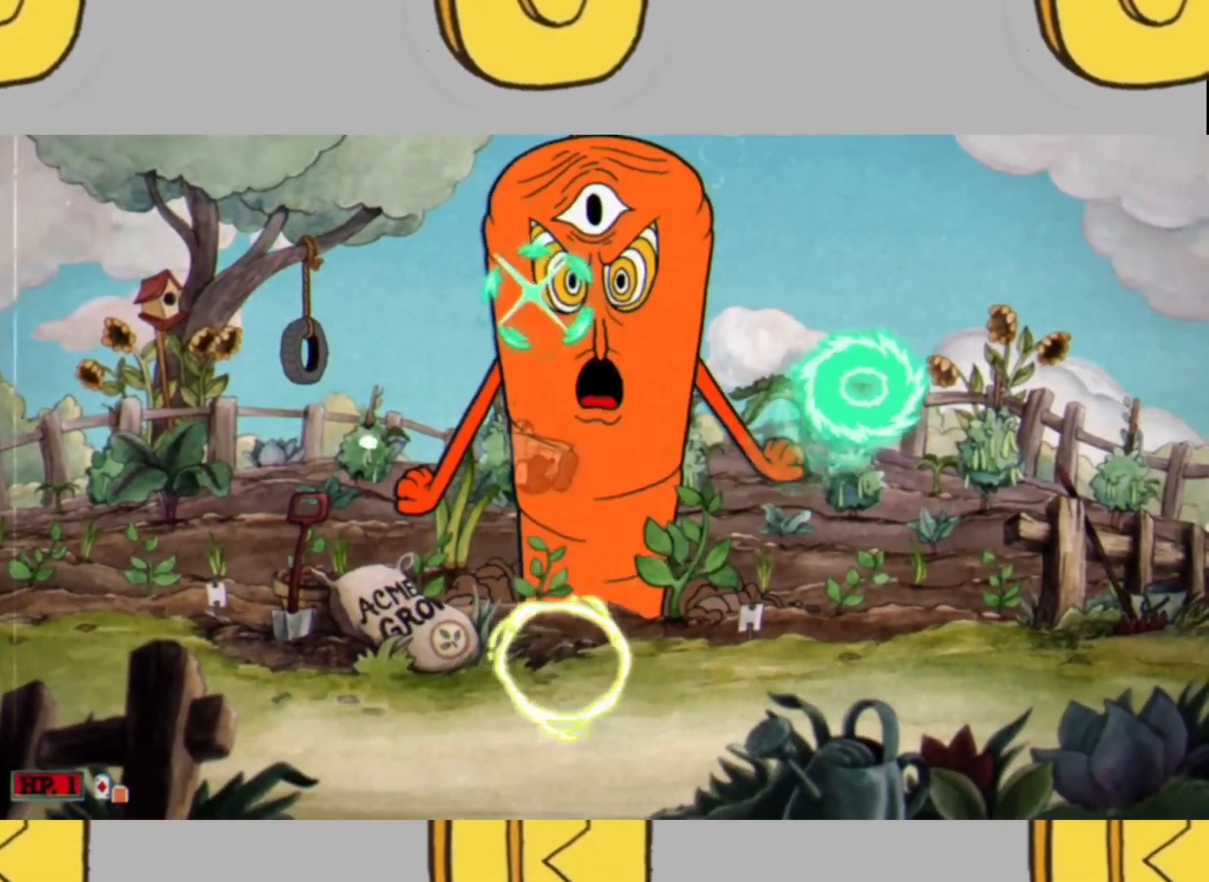
{"dt_ms": 500, "buttons": ["L2"], "left_stick": "up", "right_stick": "center", "events": [[233, "L1", "down"], [333, "L1", "up"], [367, "left_stick", "up-right"], [500, "left_stick", "up"]]}
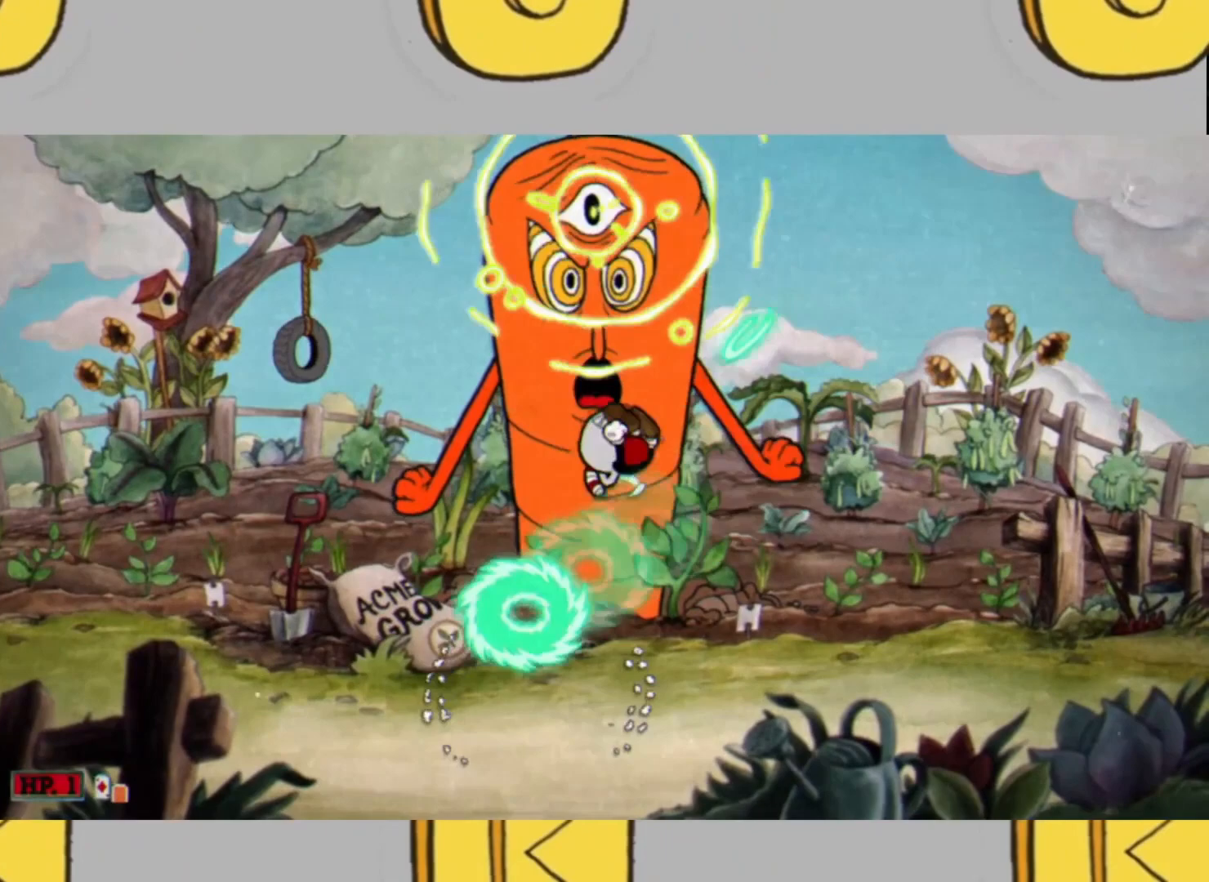
{"dt_ms": 500, "buttons": ["L2"], "left_stick": "up-right", "right_stick": "center", "events": [[467, "left_stick", "up-right"]]}
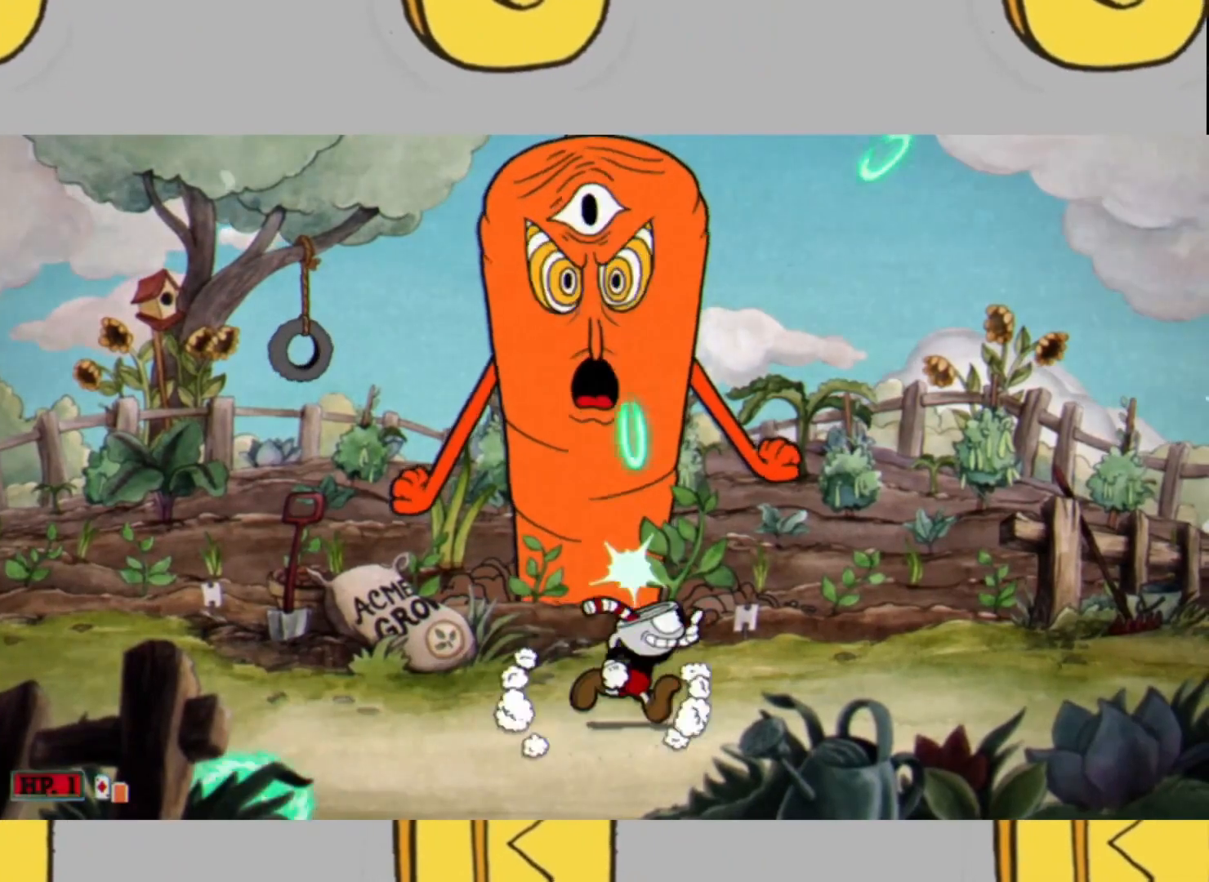
{"dt_ms": 500, "buttons": ["L1", "L2"], "left_stick": "up-left", "right_stick": "center", "events": [[467, "L1", "down"], [467, "left_stick", "up-left"]]}
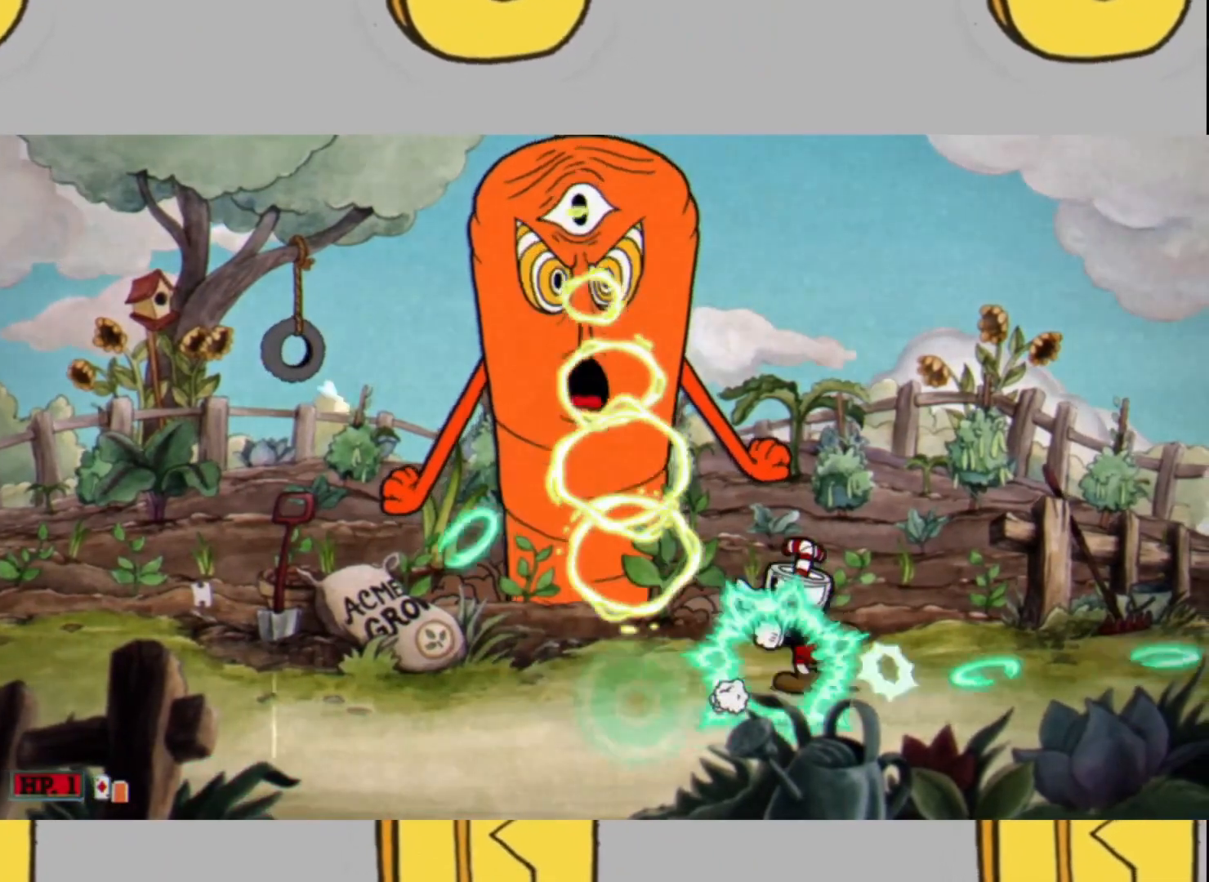
{"dt_ms": 500, "buttons": ["L2"], "left_stick": "up-left", "right_stick": "center", "events": [[100, "L1", "up"], [133, "left_stick", "up-right"], [500, "left_stick", "up-left"]]}
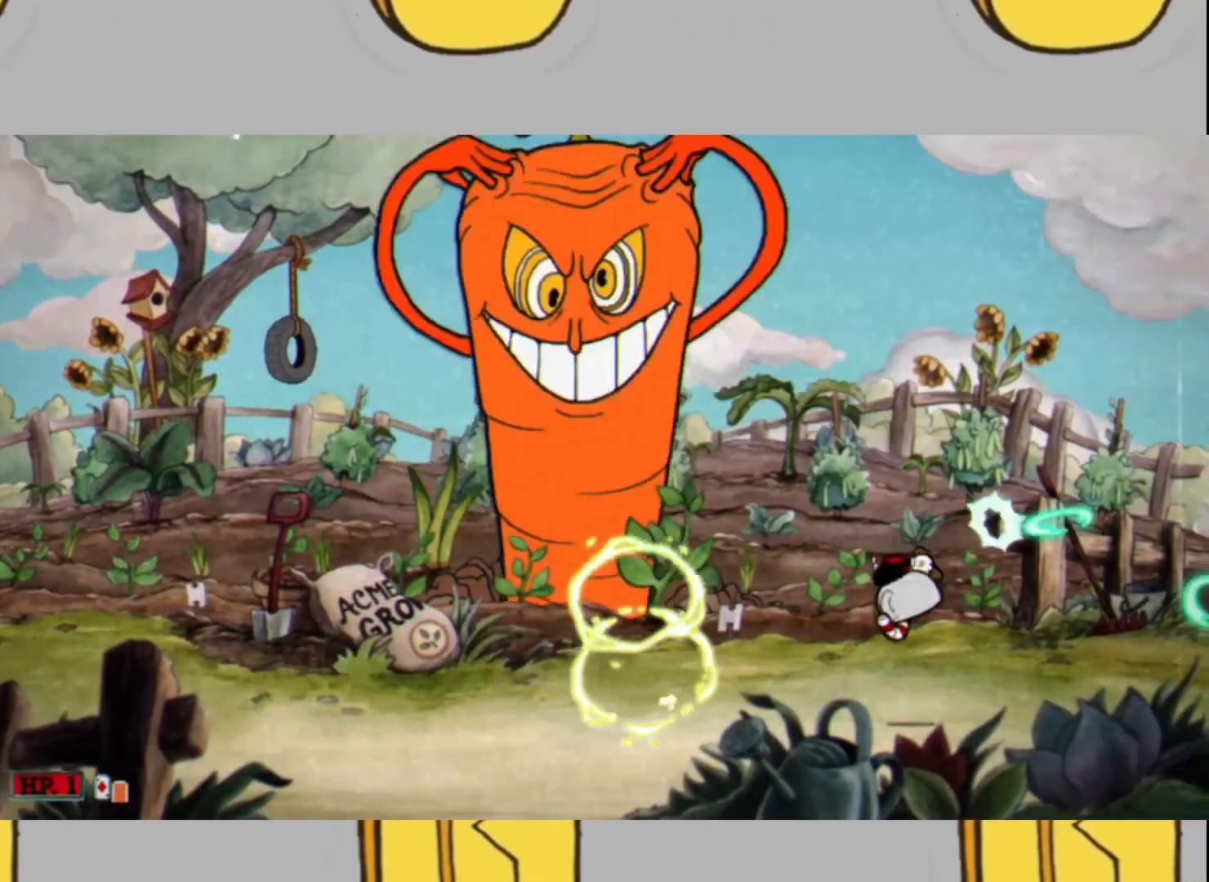
{"dt_ms": 500, "buttons": ["L2"], "left_stick": "up-left", "right_stick": "center", "events": [[167, "L1", "down"], [267, "L1", "up"]]}
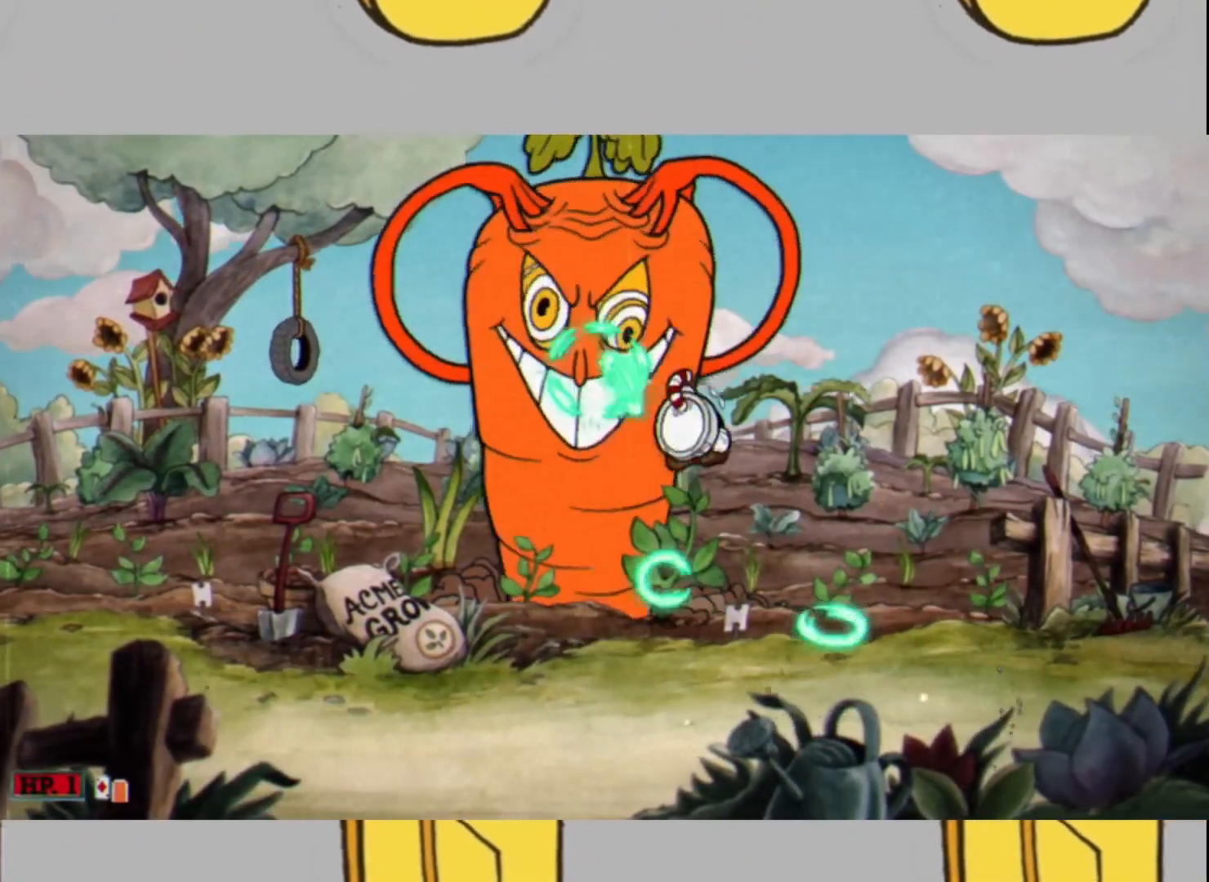
{"dt_ms": 500, "buttons": ["L1", "L2"], "left_stick": "up", "right_stick": "center", "events": [[267, "left_stick", "up"], [367, "L1", "down"]]}
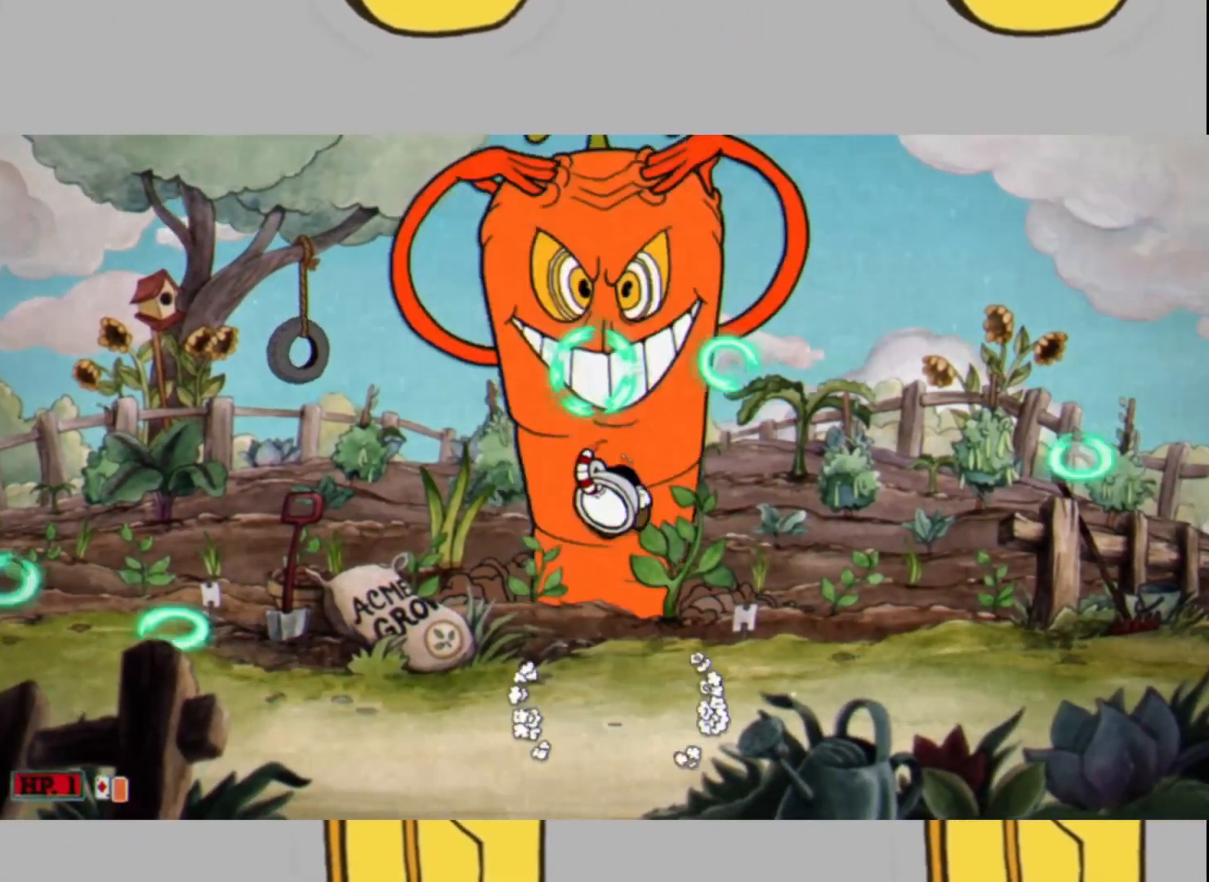
{"dt_ms": 500, "buttons": ["L2"], "left_stick": "up", "right_stick": "center", "events": [[67, "L1", "up"]]}
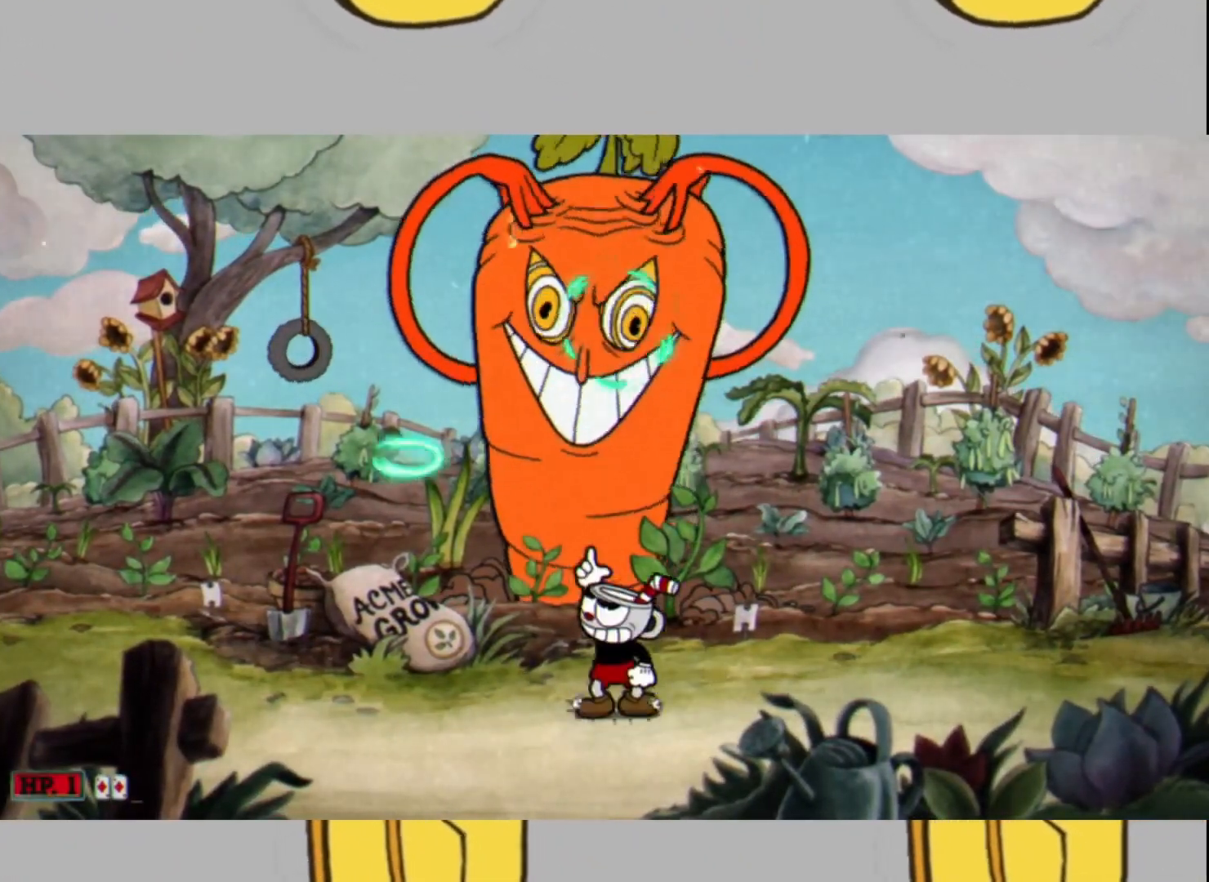
{"dt_ms": 500, "buttons": ["L2", "DPAD_LEFT"], "left_stick": "center", "right_stick": "center", "events": [[133, "L1", "down"], [333, "L1", "up"], [333, "left_stick", "center"], [500, "DPAD_LEFT", "down"]]}
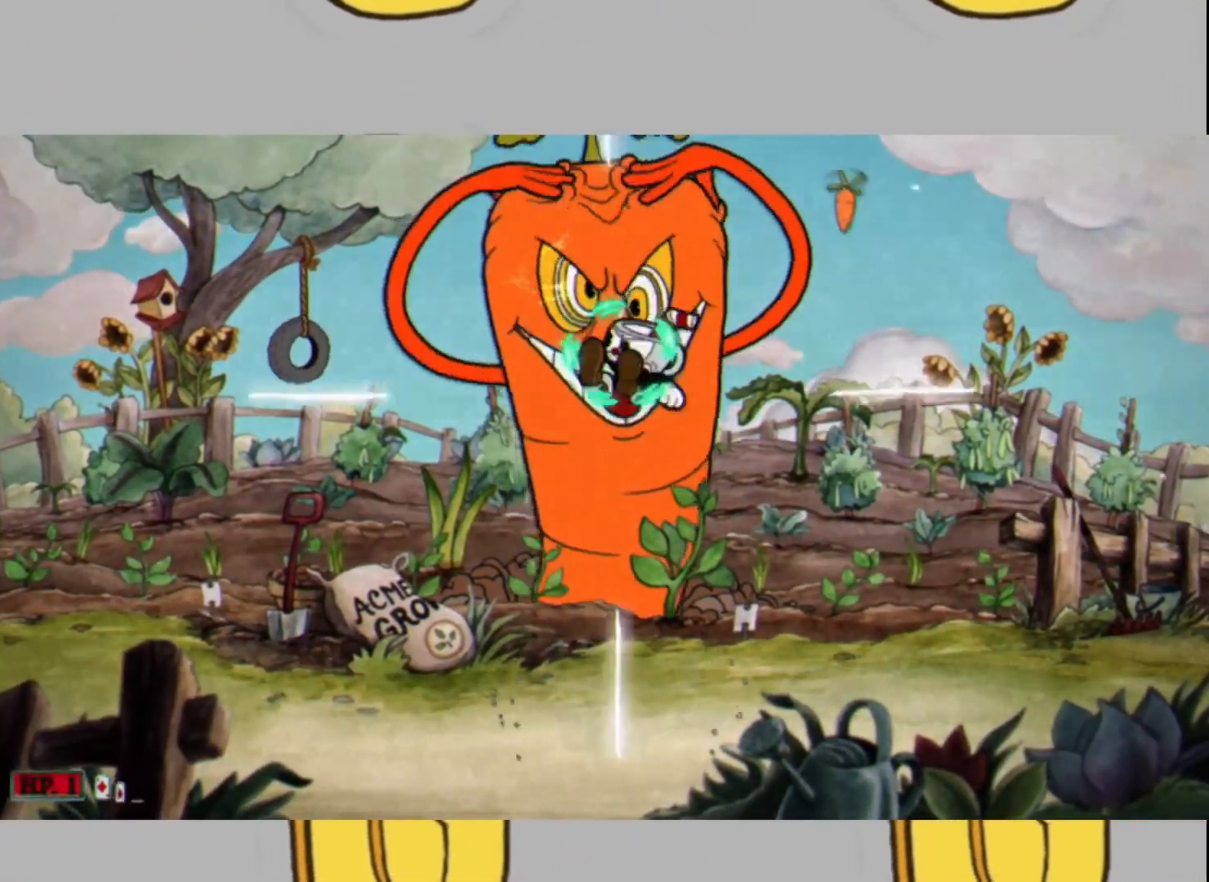
{"dt_ms": 500, "buttons": ["L2"], "left_stick": "left", "right_stick": "center", "events": [[200, "DPAD_LEFT", "up"], [433, "left_stick", "left"]]}
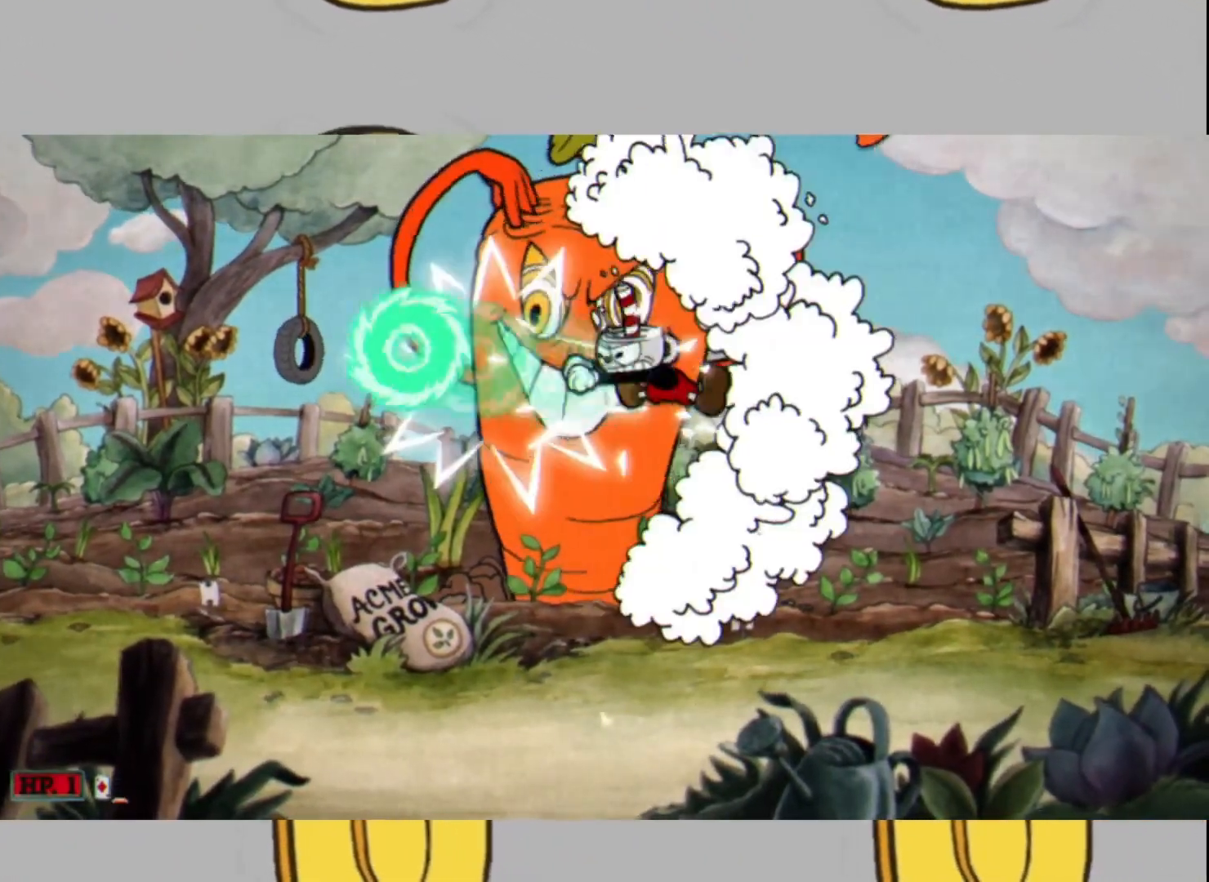
{"dt_ms": 500, "buttons": ["L1", "L2"], "left_stick": "up", "right_stick": "center", "events": [[33, "left_stick", "up-left"], [400, "L1", "down"], [400, "left_stick", "up"]]}
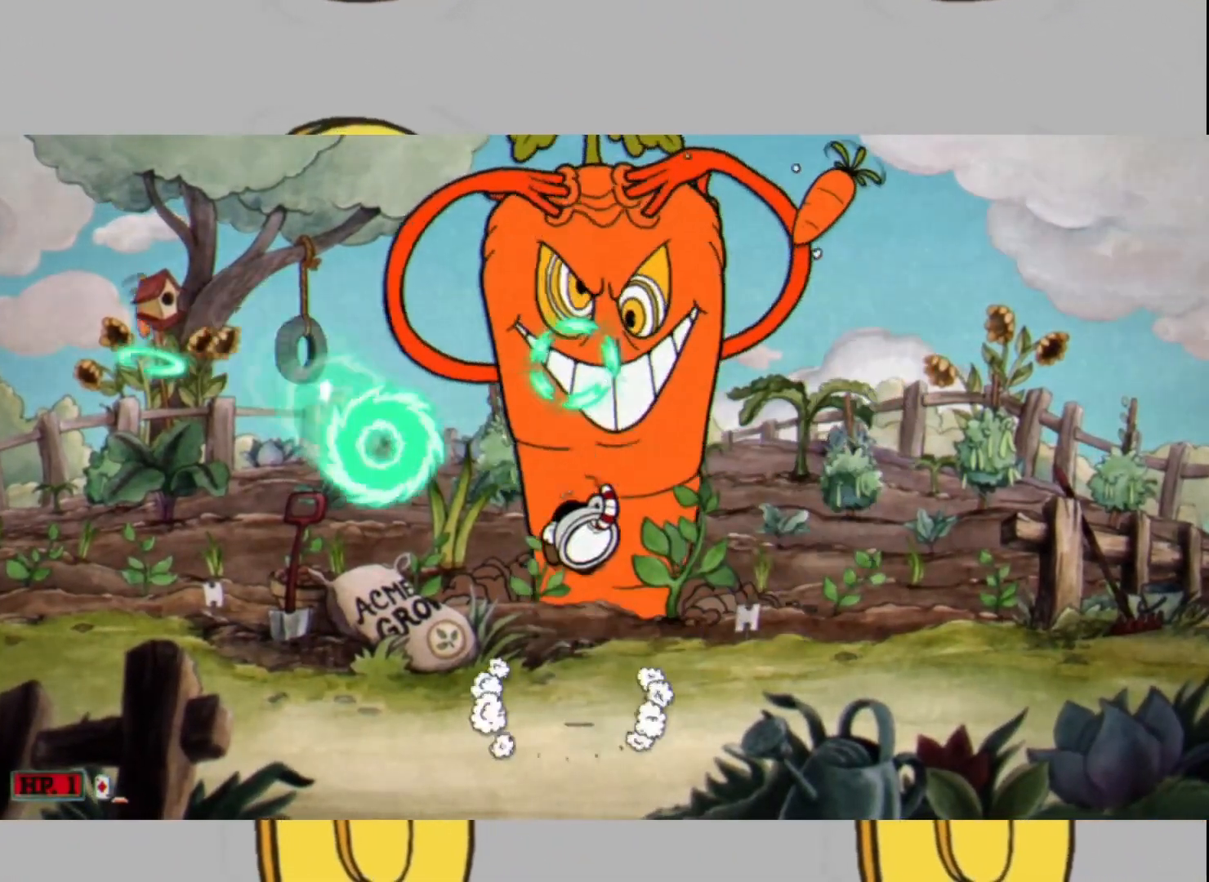
{"dt_ms": 500, "buttons": ["L2"], "left_stick": "up-right", "right_stick": "center", "events": [[33, "left_stick", "up-right"], [67, "L1", "up"], [133, "left_stick", "up"], [400, "left_stick", "up-right"]]}
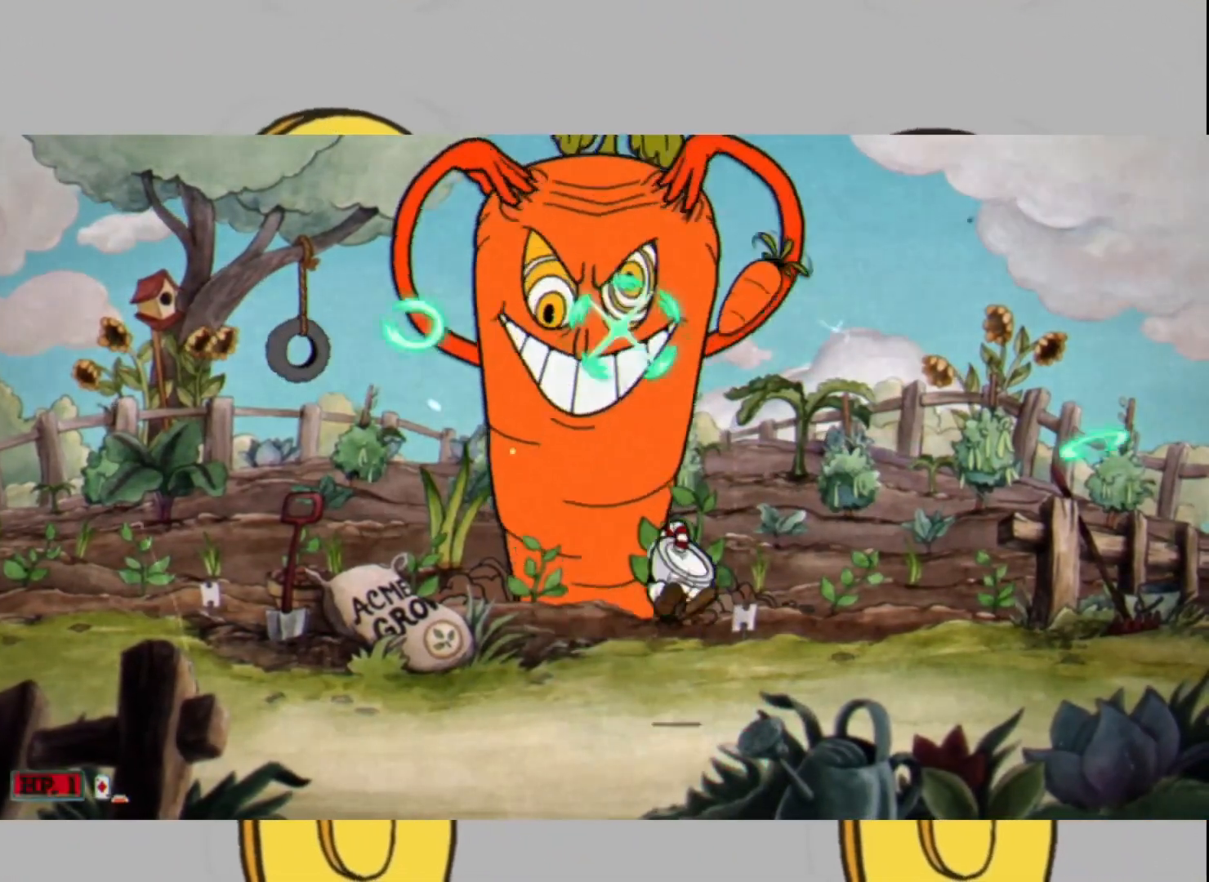
{"dt_ms": 500, "buttons": ["L2"], "left_stick": "up", "right_stick": "center", "events": [[33, "left_stick", "up"], [233, "L1", "down"], [300, "L1", "up"]]}
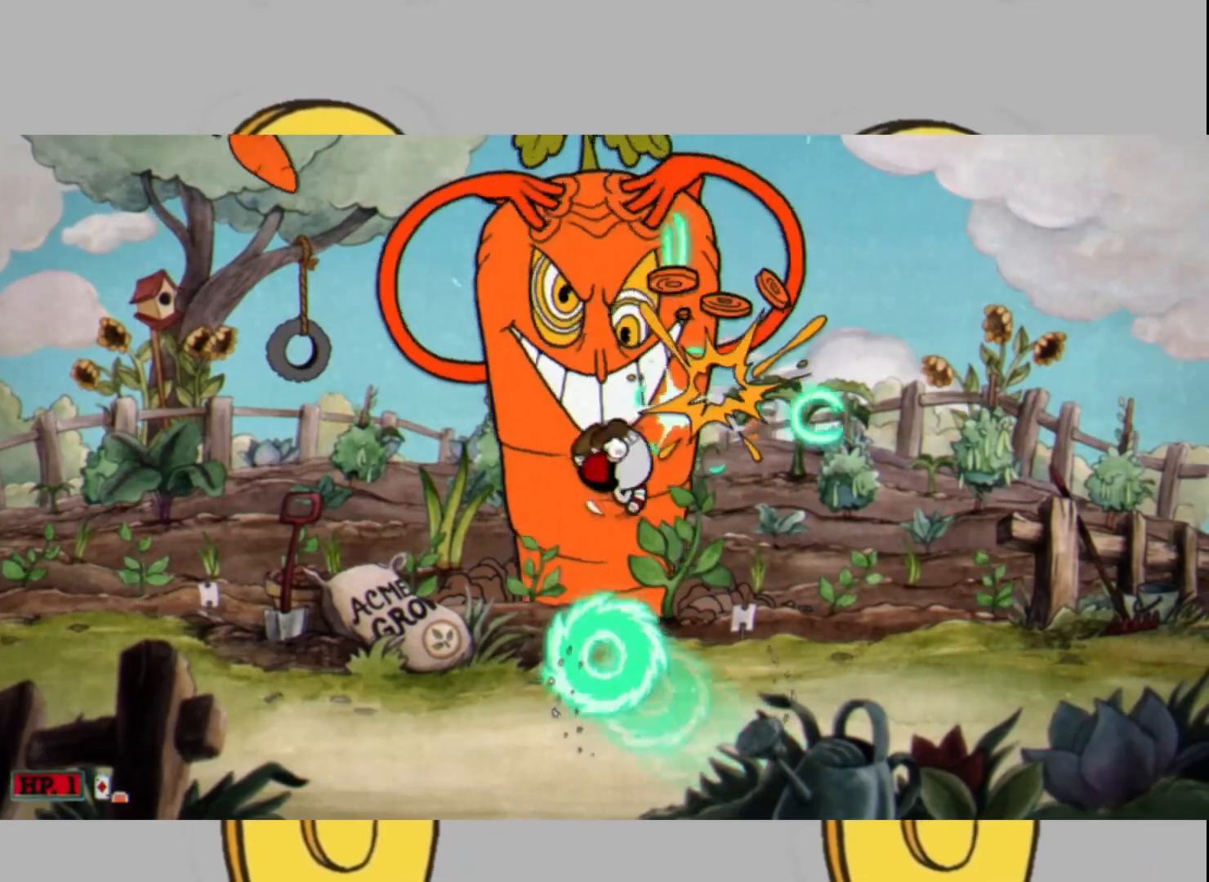
{"dt_ms": 500, "buttons": ["L1", "L2"], "left_stick": "up", "right_stick": "center", "events": [[400, "L1", "down"]]}
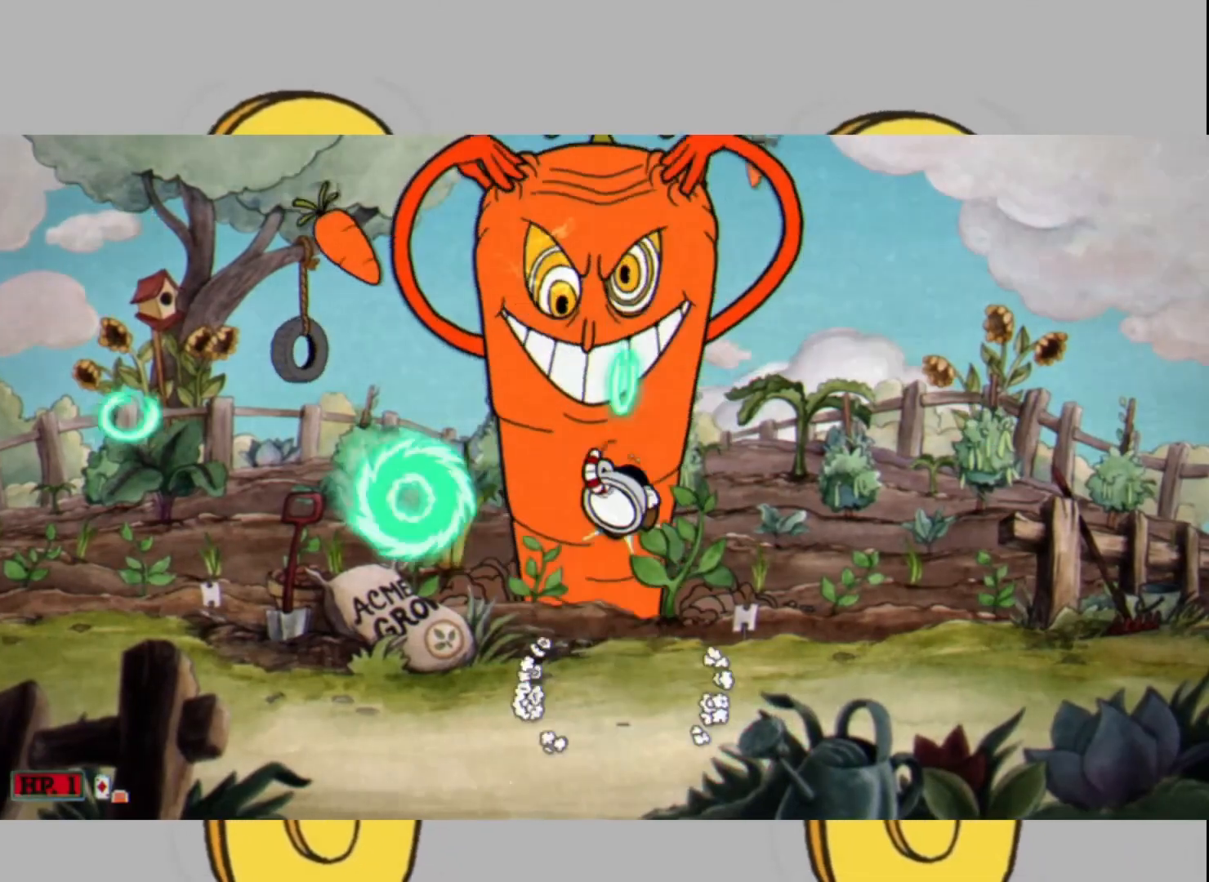
{"dt_ms": 500, "buttons": ["L2"], "left_stick": "center", "right_stick": "center", "events": [[33, "L1", "up"], [100, "left_stick", "center"], [233, "DPAD_LEFT", "down"], [433, "DPAD_LEFT", "up"]]}
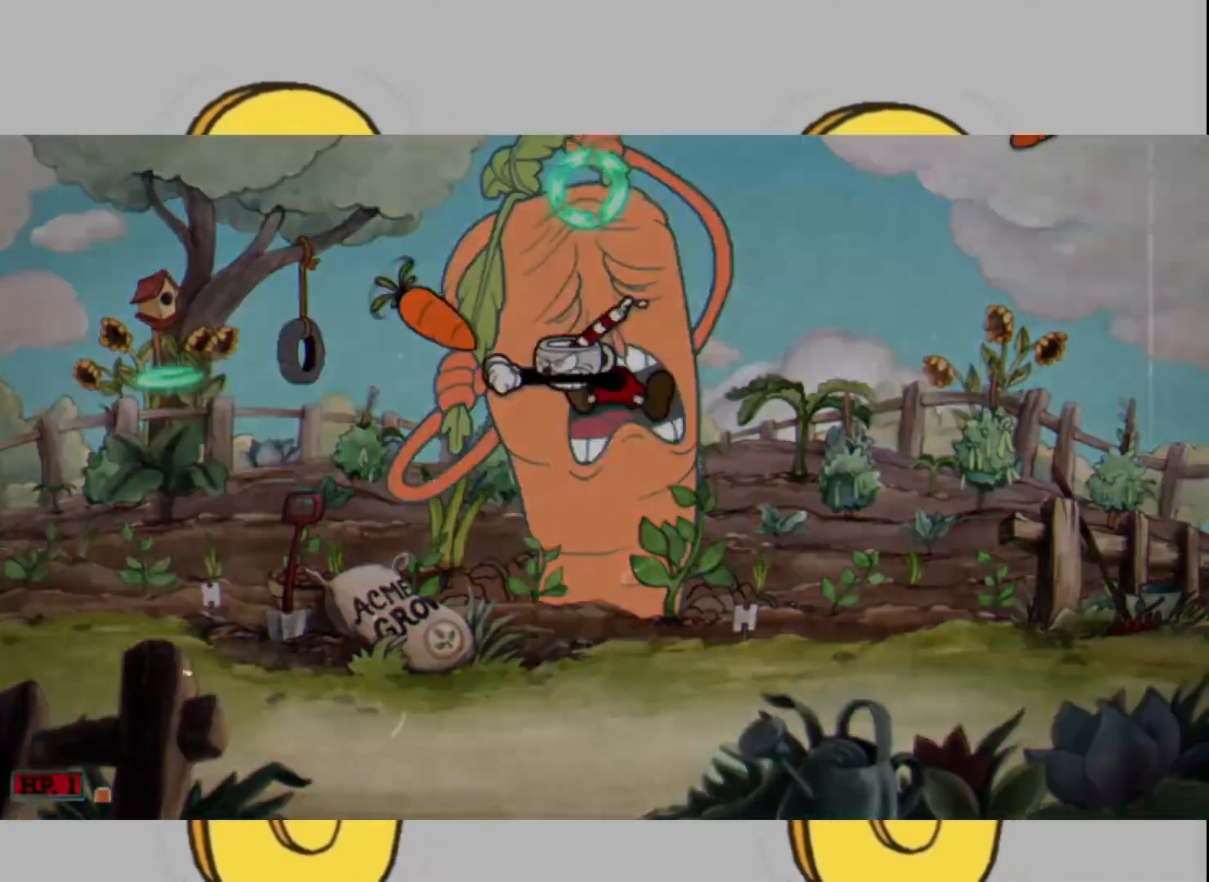
{"dt_ms": 1000, "buttons": [], "left_stick": "center", "right_stick": "center"}
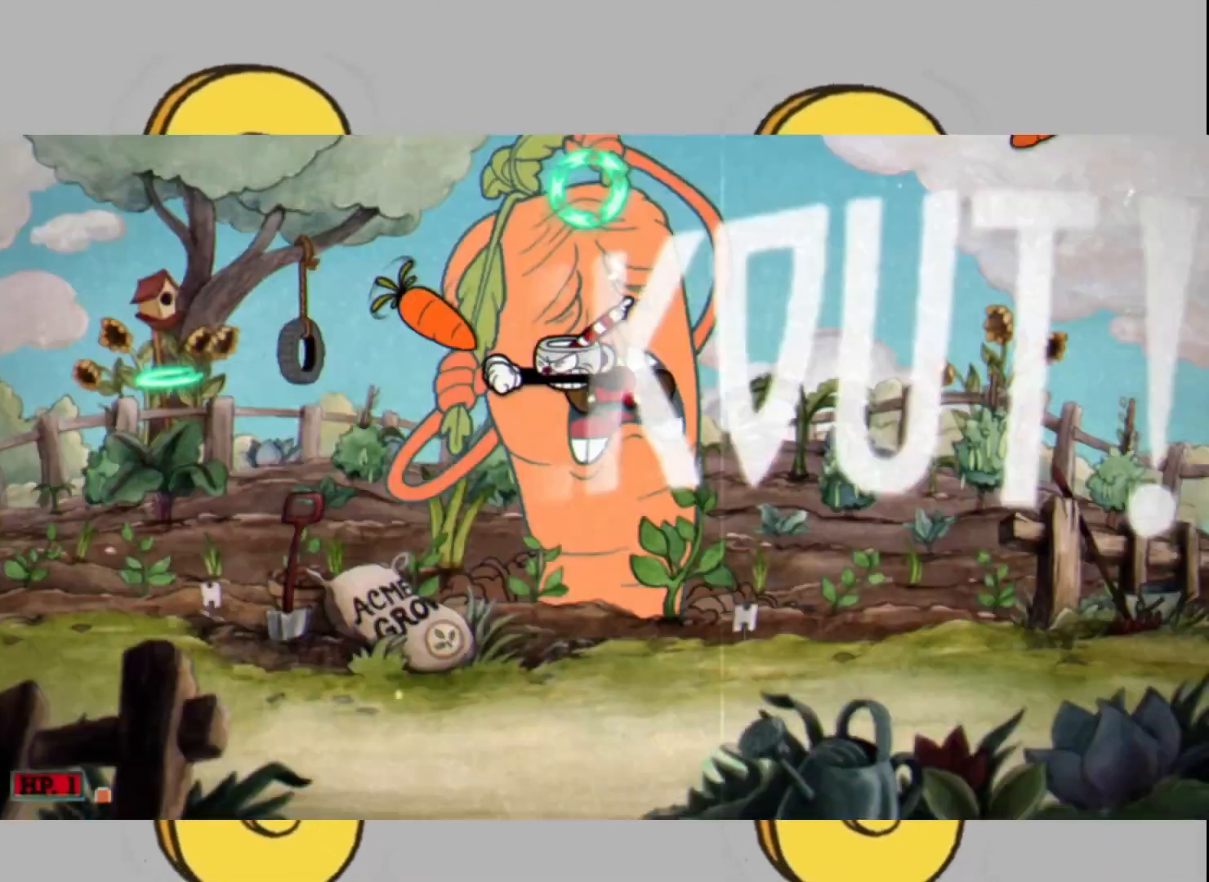
{"dt_ms": 500, "buttons": [], "left_stick": "center", "right_stick": "center", "events": []}
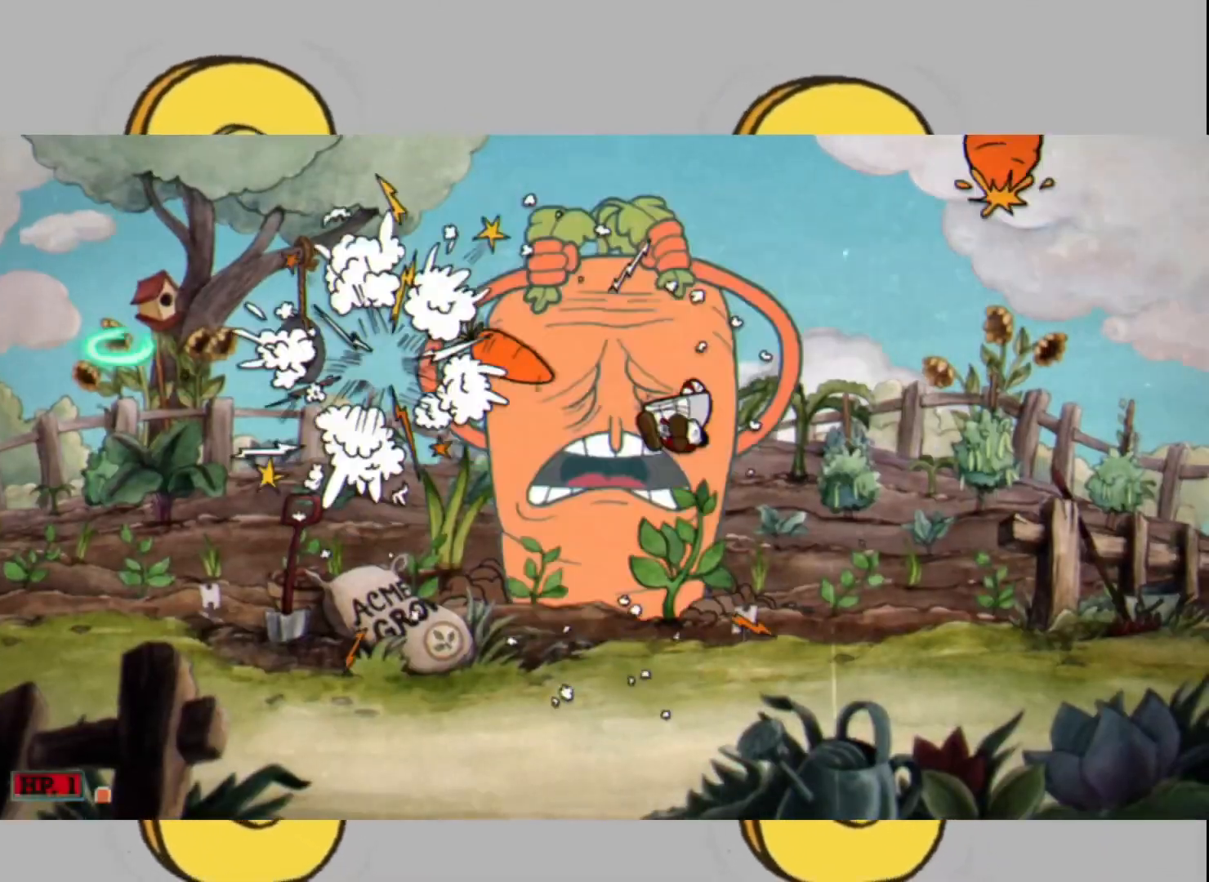
{"dt_ms": 500, "buttons": [], "left_stick": "center", "right_stick": "center", "events": []}
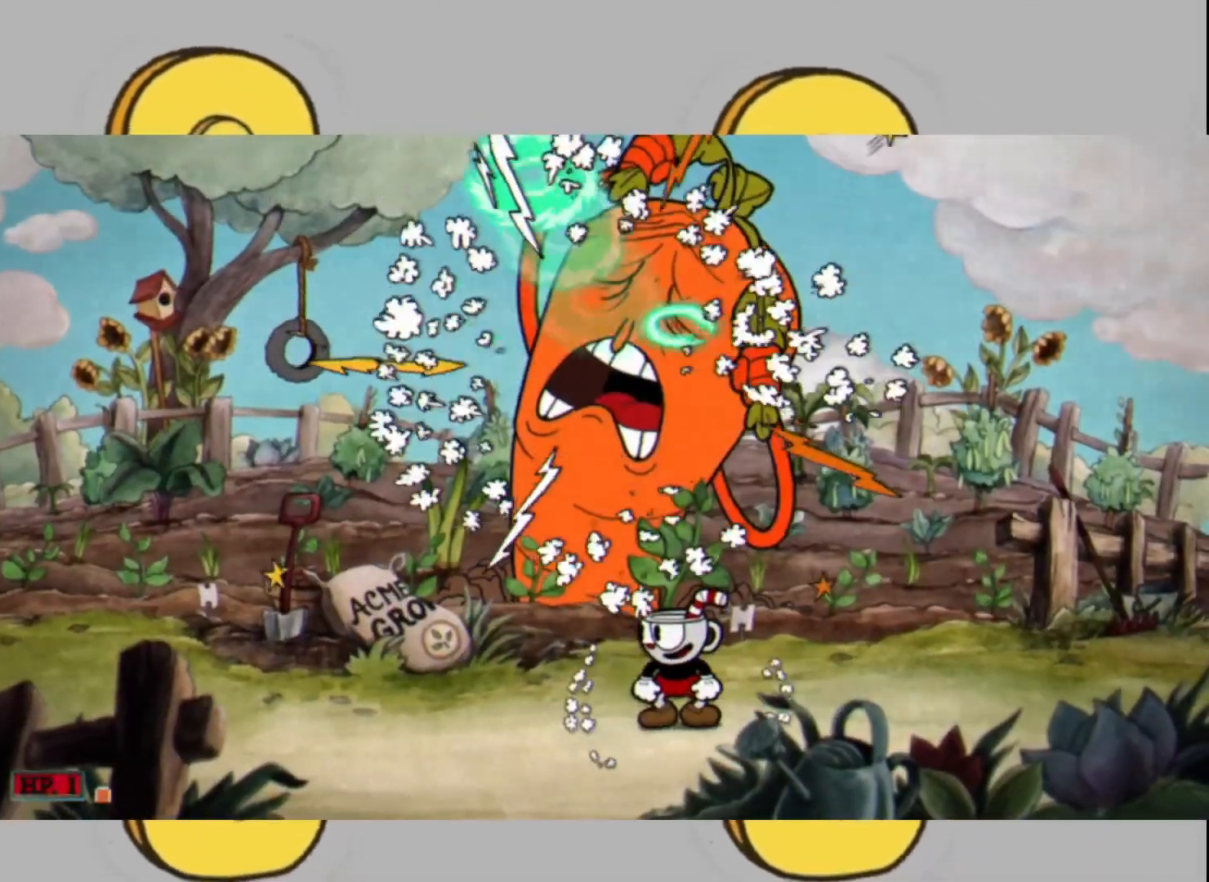
{"dt_ms": 500, "buttons": [], "left_stick": "center", "right_stick": "center", "events": []}